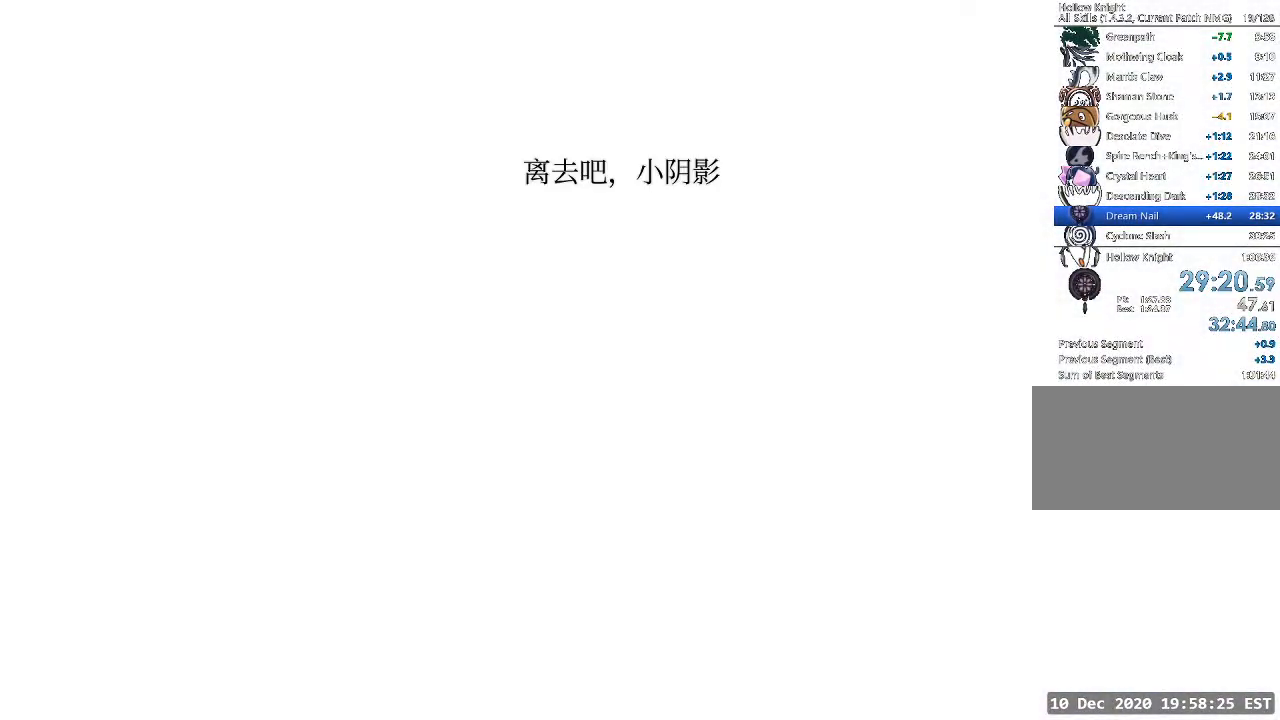
Gameplay with keyboard; each line is a JSON object with the keys held at the frame after it. "events" lists presses ("down") and releases ("up") of "a", "cast", "d", "dash", "dnail", "focus", "inv", "jump", "nail", "s", "sdsh" and "w" between this image and that frame as [ms after this image, input, new state], when the widget could be followed in between. No other keys are recorded. Mouse input is not recorded. Key names are as the overlay labels them; some are game actions (e.g. jump) rather than physical keys.
{"keys": ["dash"], "events": [[500, "dash", "down"]]}
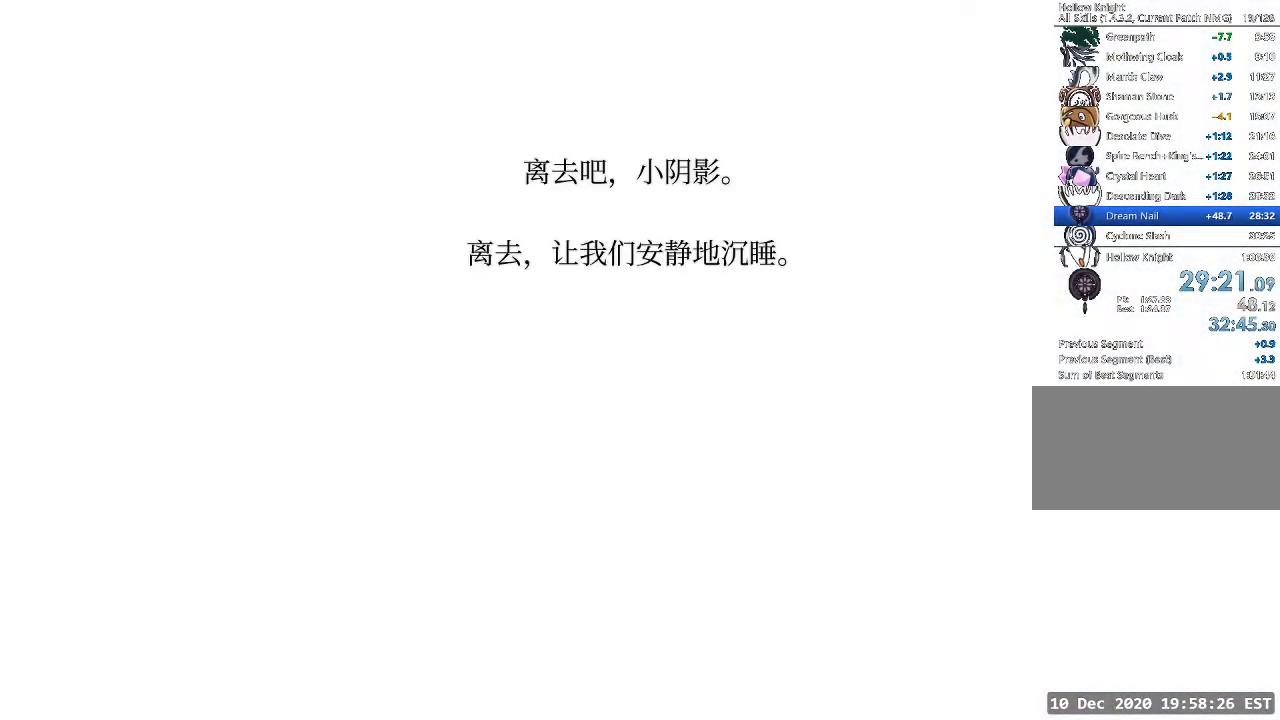
{"keys": ["jump"], "events": [[33, "dash", "up"], [33, "jump", "down"], [33, "nail", "down"], [133, "dash", "down"], [133, "nail", "up"], [167, "jump", "up"], [233, "dash", "up"], [233, "nail", "down"], [267, "jump", "down"], [333, "dash", "down"], [333, "nail", "up"], [367, "jump", "up"], [367, "nail", "down"], [400, "jump", "down"], [467, "dash", "up"], [500, "nail", "up"]]}
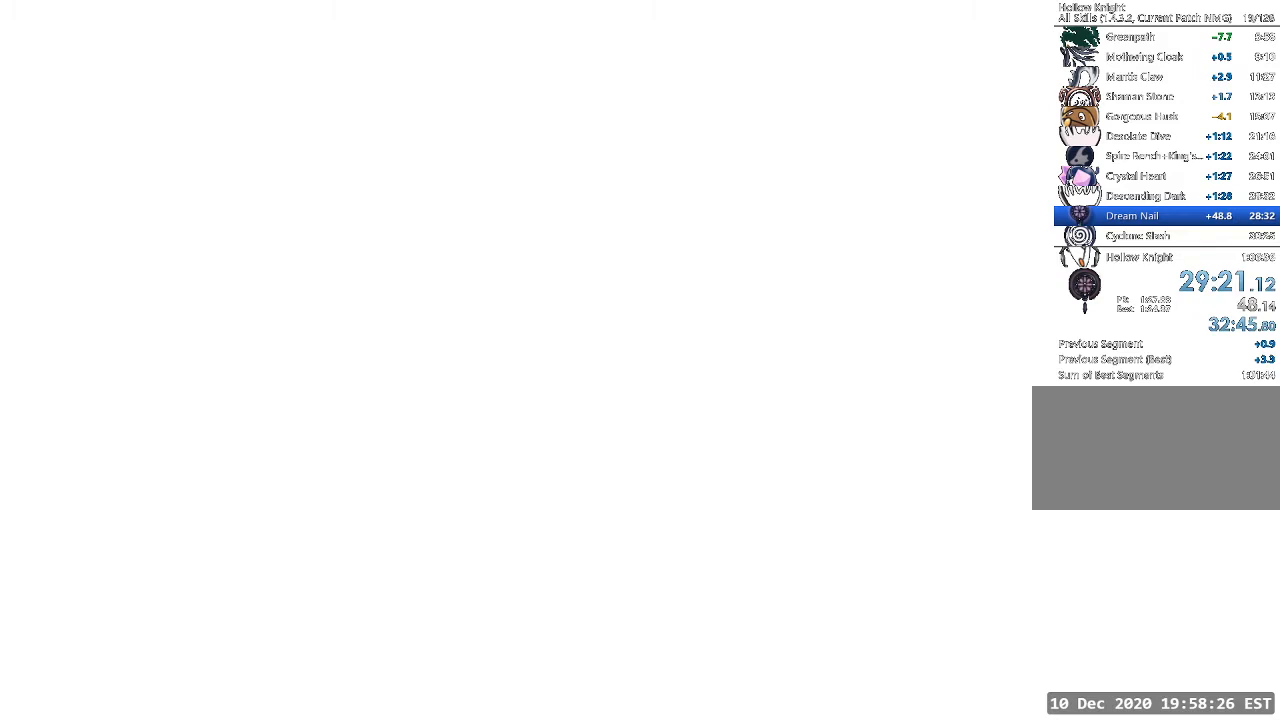
{"keys": [], "events": [[67, "jump", "up"]]}
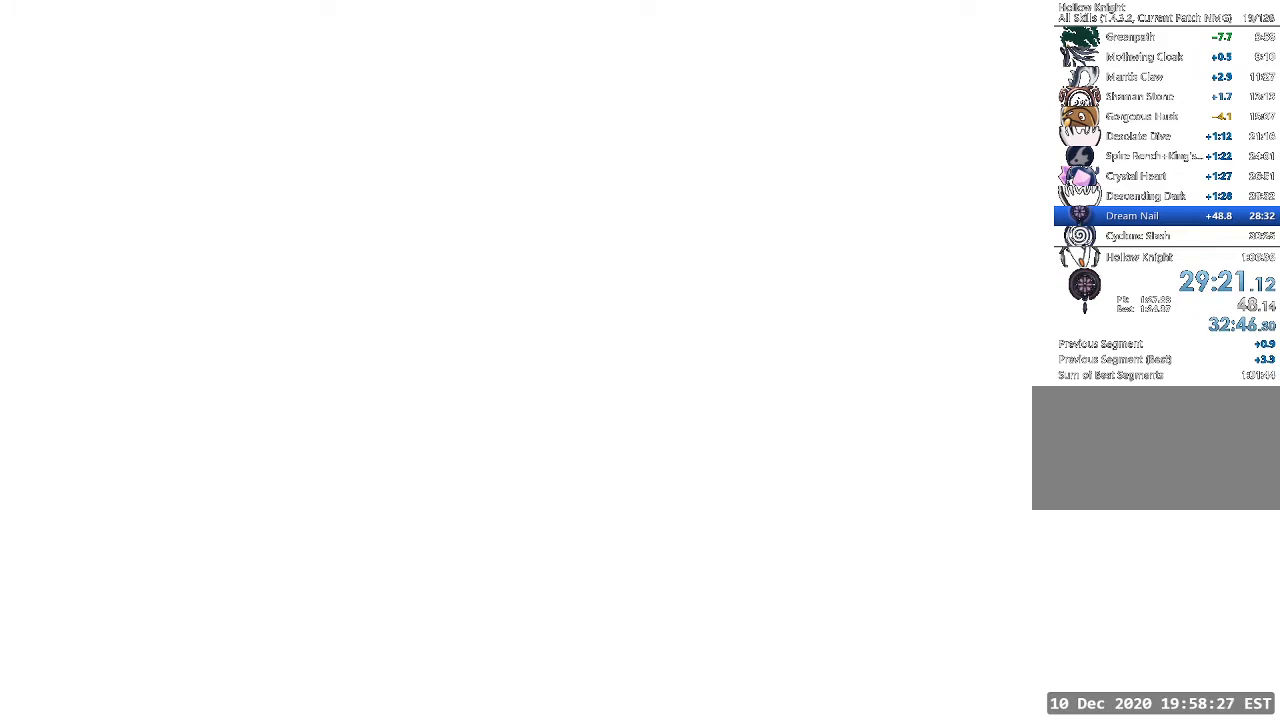
{"keys": [], "events": []}
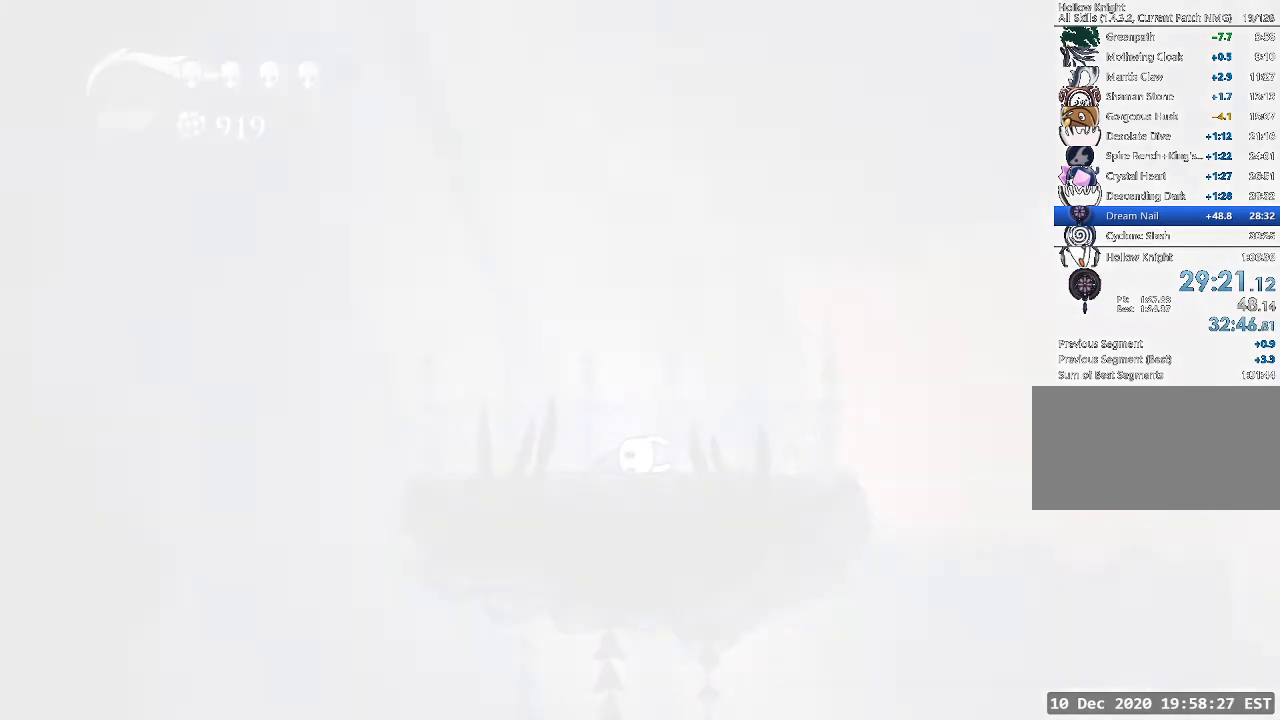
{"keys": [], "events": []}
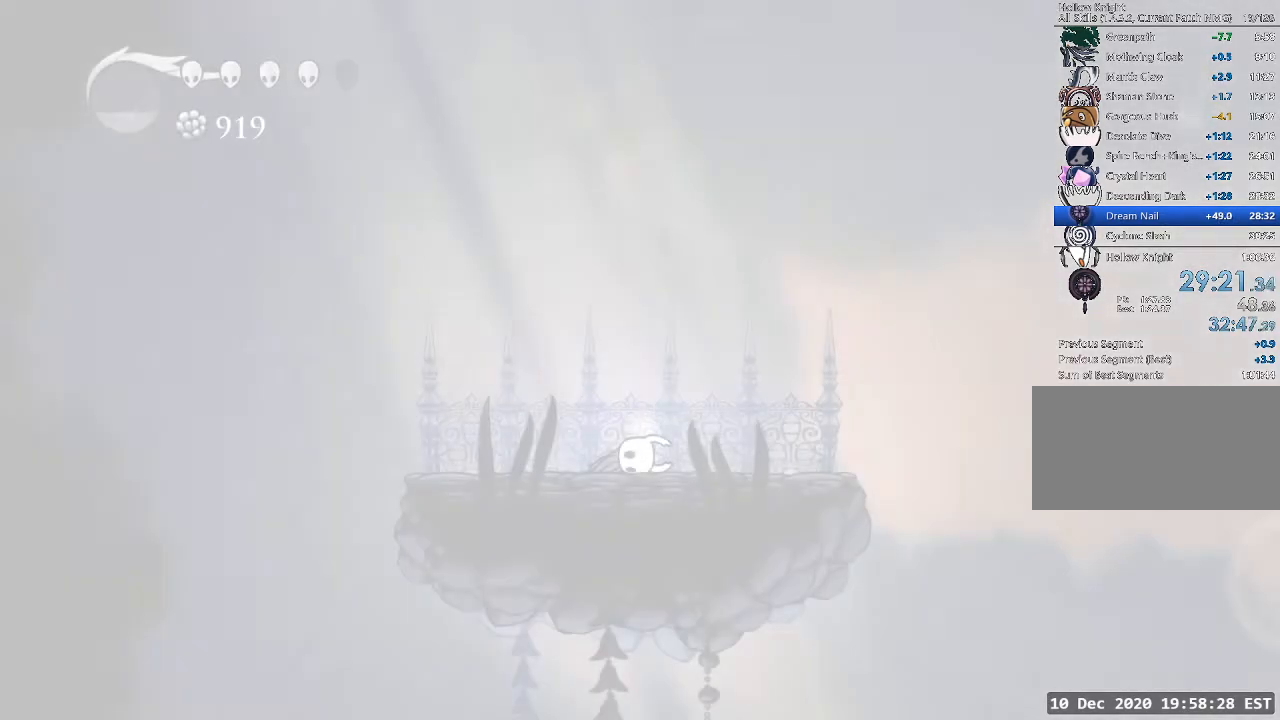
{"keys": [], "events": []}
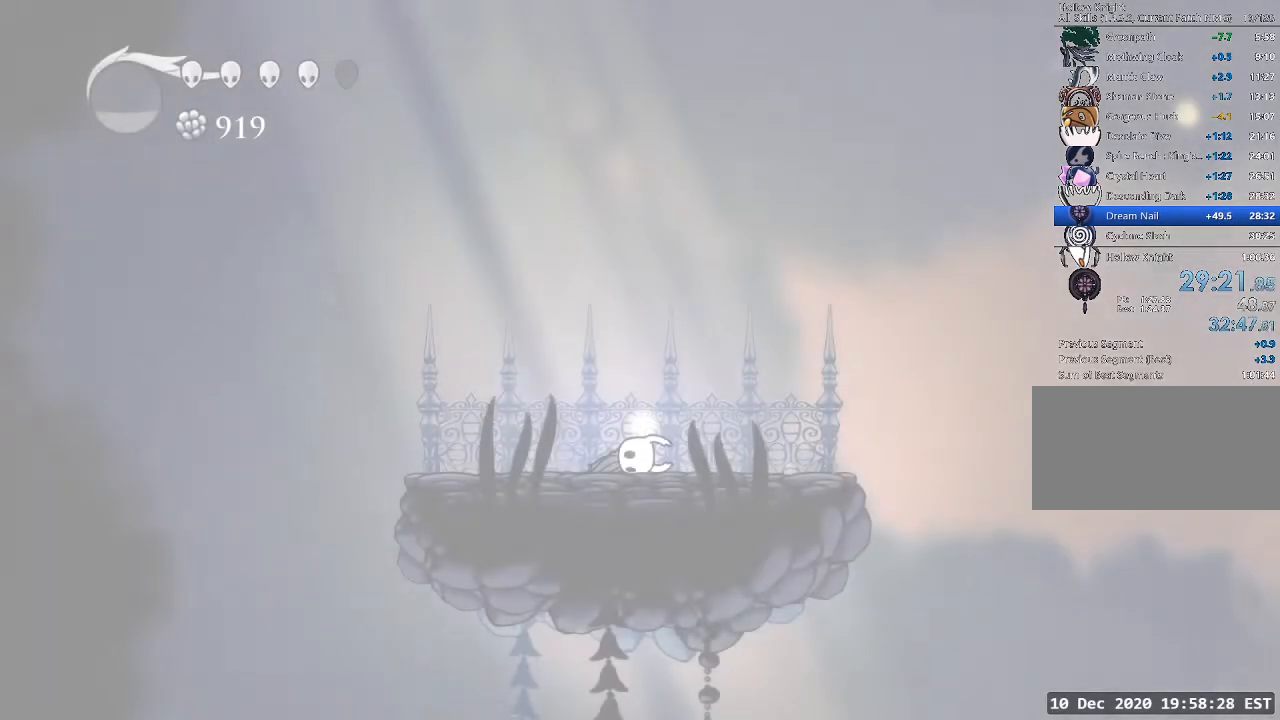
{"keys": [], "events": []}
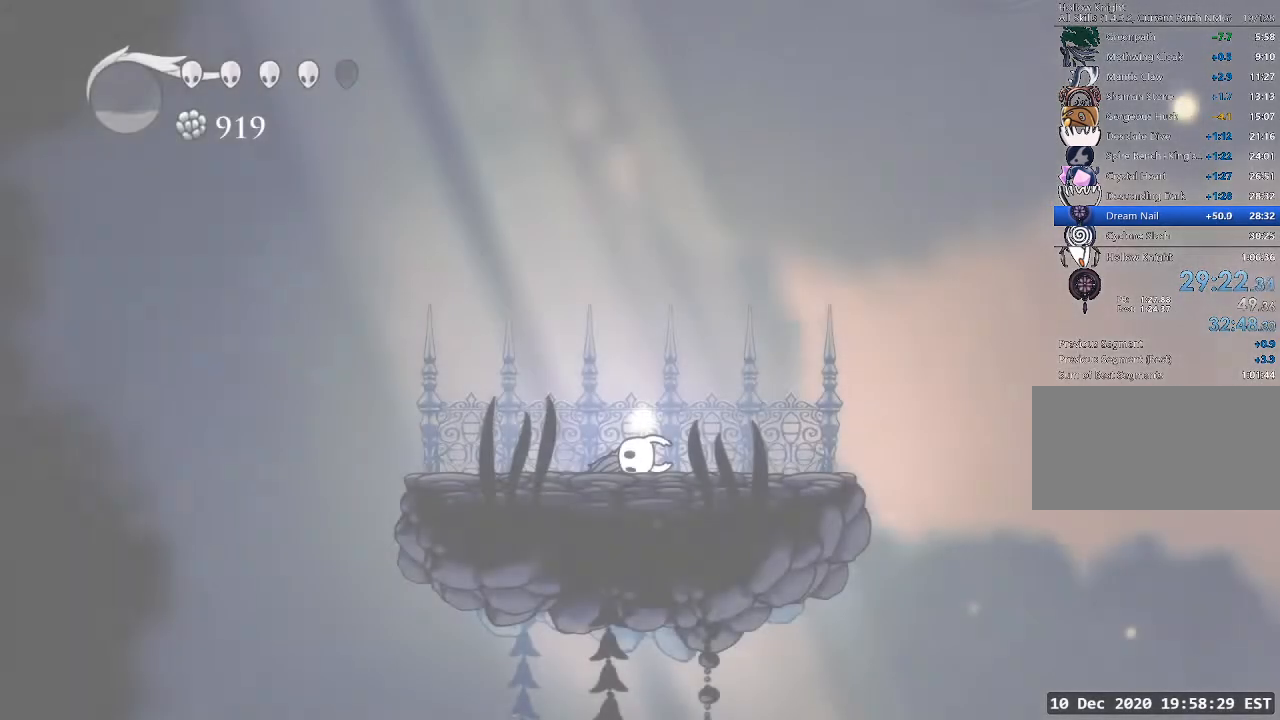
{"keys": [], "events": []}
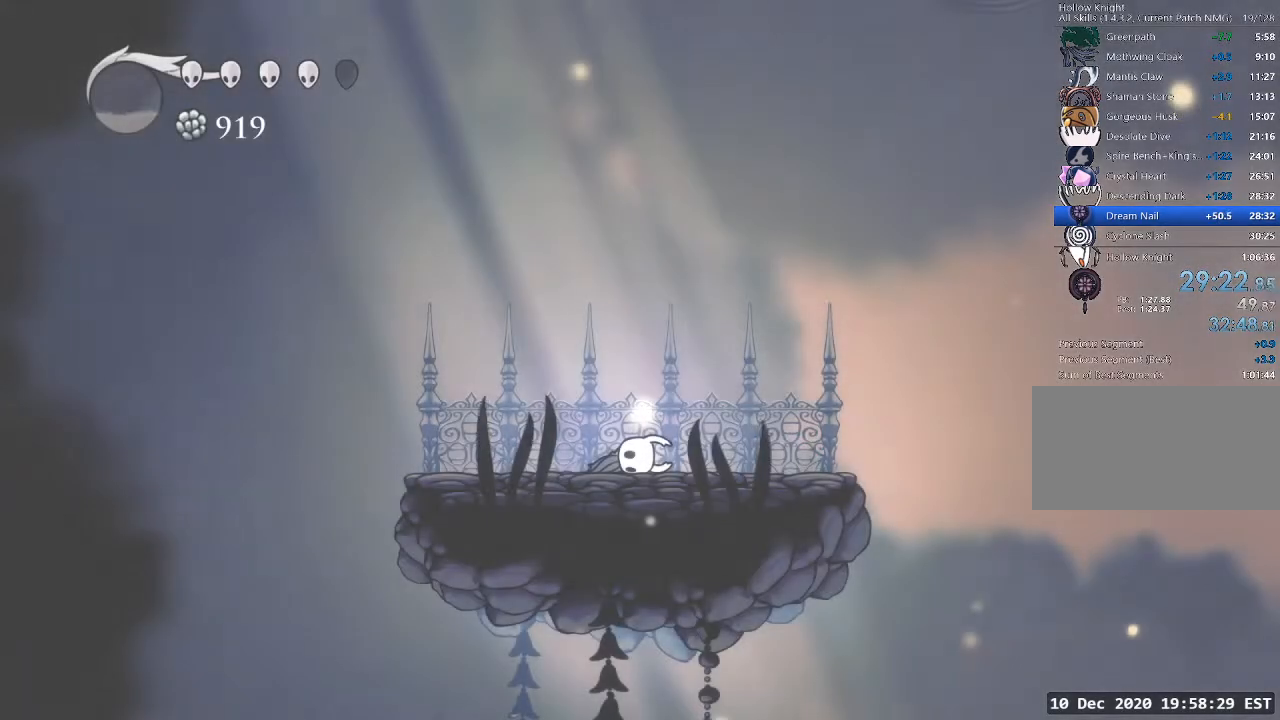
{"keys": [], "events": [[67, "dash", "down"], [100, "nail", "down"], [133, "jump", "down"], [200, "dash", "up"], [200, "nail", "up"], [233, "dash", "down"], [300, "jump", "up"], [300, "nail", "down"], [333, "jump", "down"], [367, "dash", "up"], [433, "nail", "up"], [467, "jump", "up"]]}
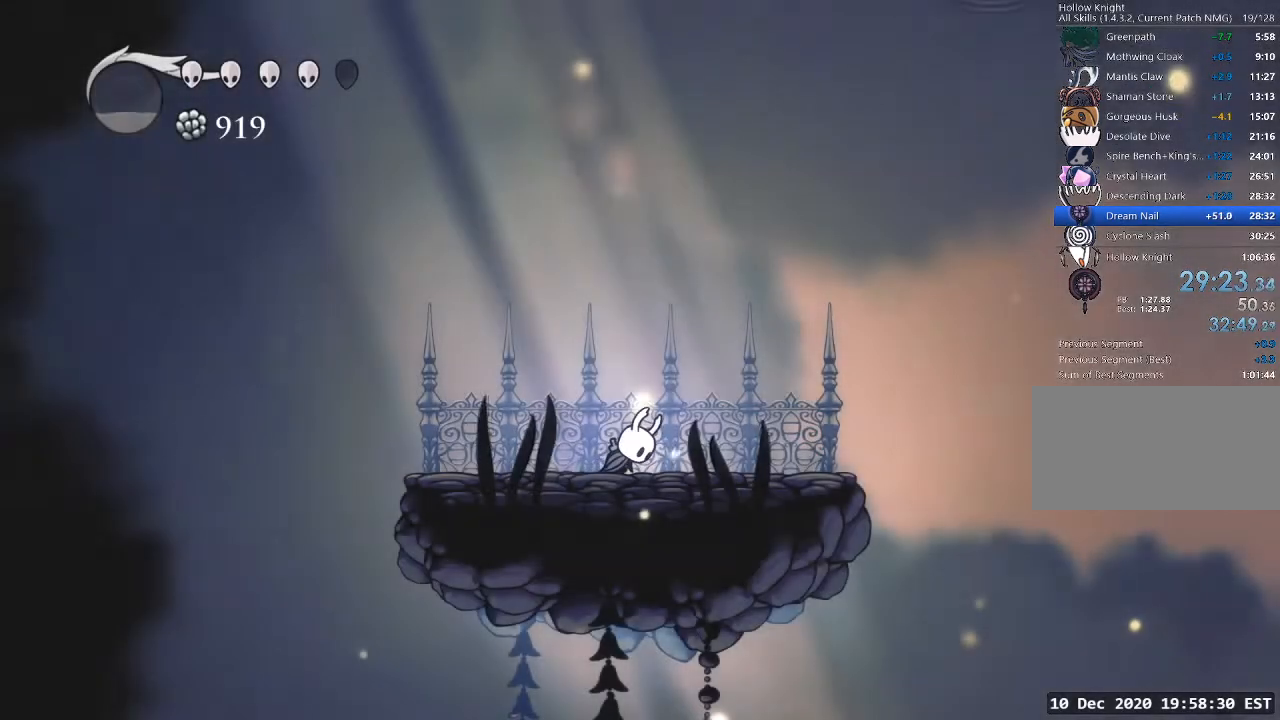
{"keys": [], "events": []}
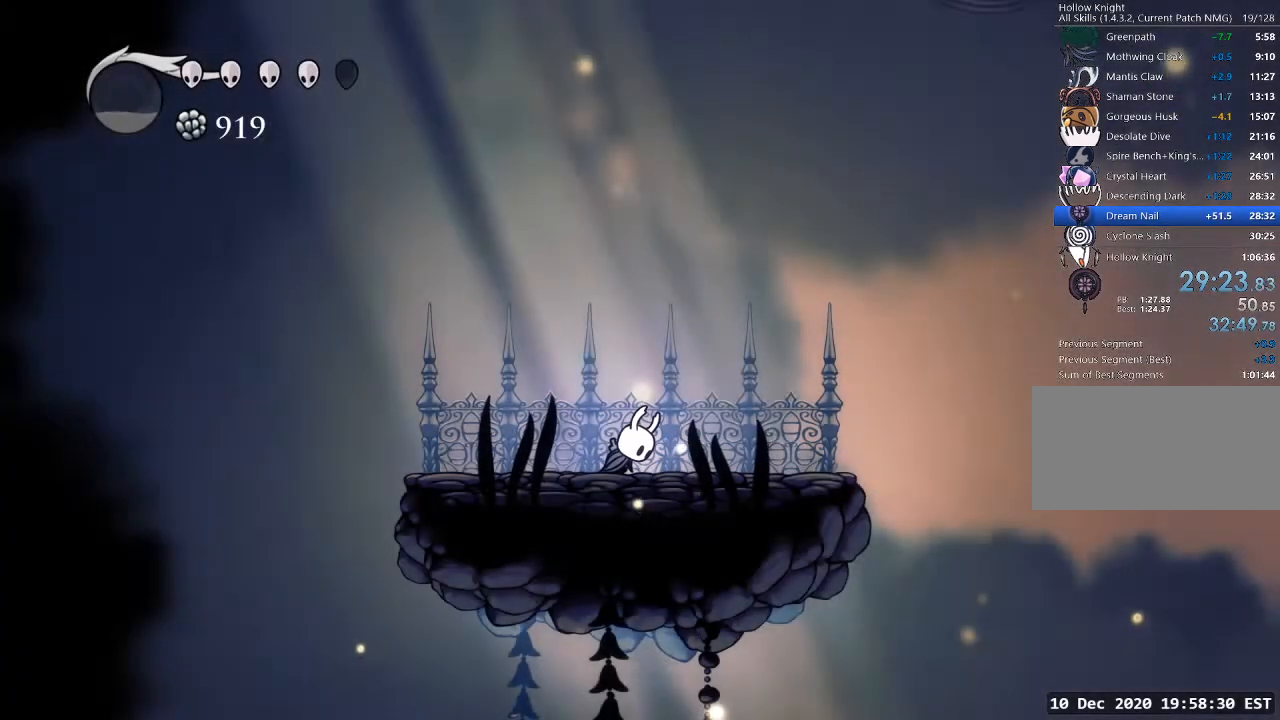
{"keys": [], "events": []}
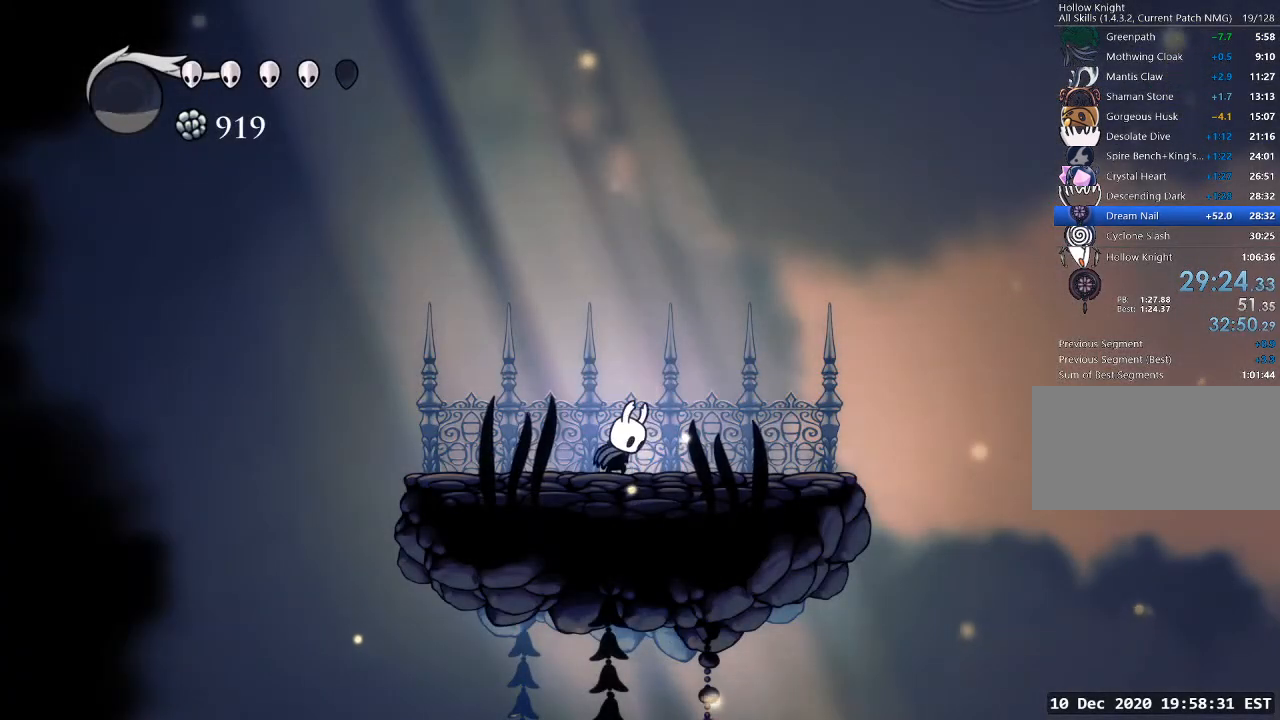
{"keys": [], "events": []}
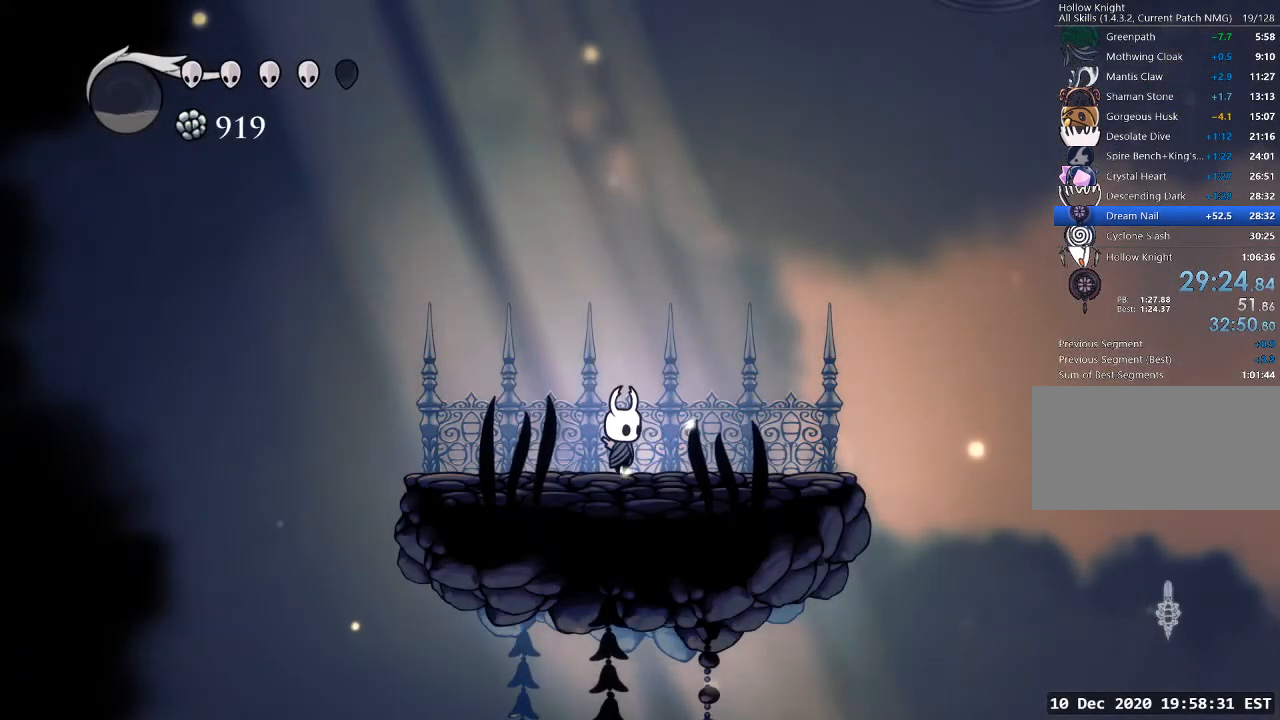
{"keys": [], "events": []}
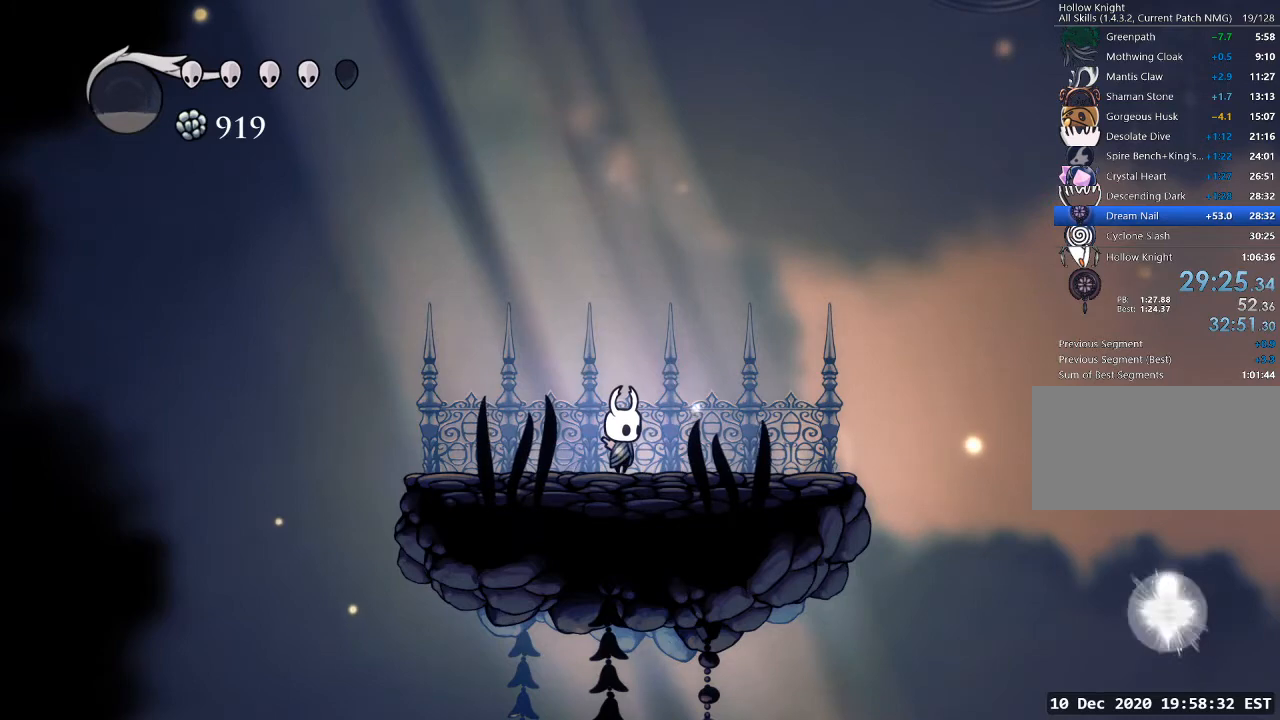
{"keys": [], "events": []}
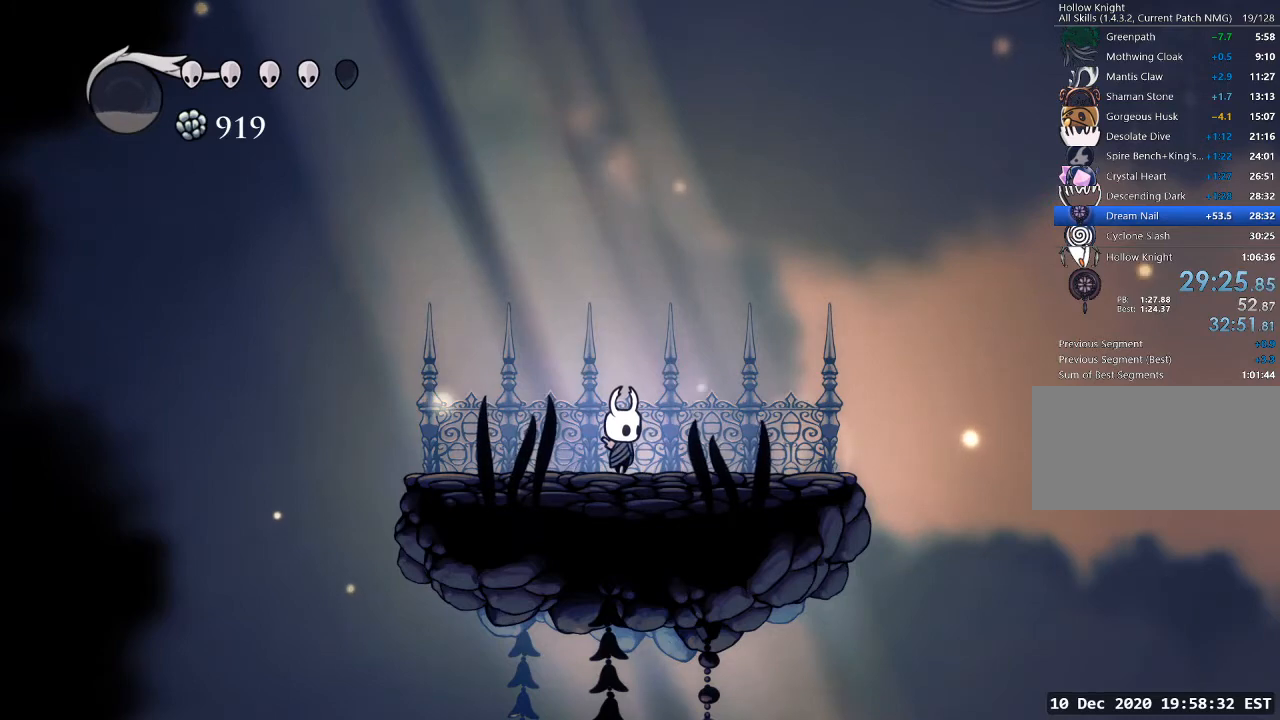
{"keys": [], "events": [[367, "jump", "down"], [433, "jump", "up"]]}
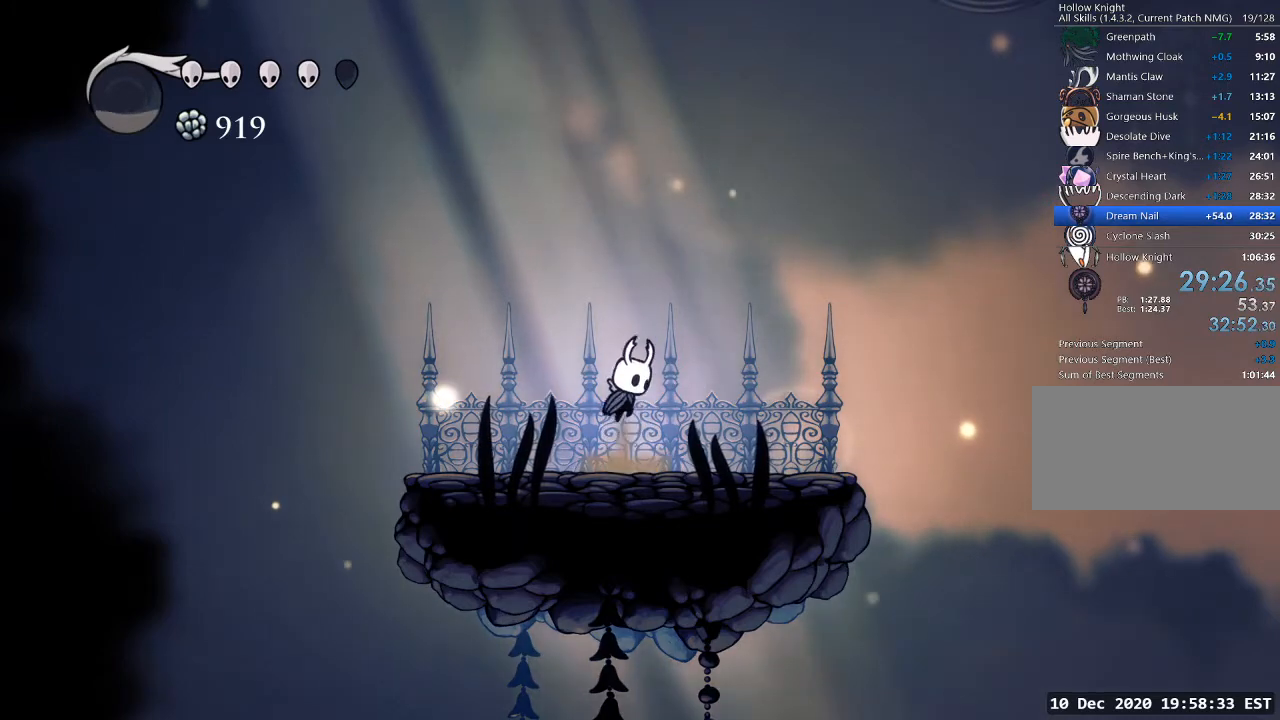
{"keys": ["a"], "events": [[167, "d", "down"], [200, "jump", "down"], [267, "jump", "up"], [433, "a", "down"], [433, "d", "up"]]}
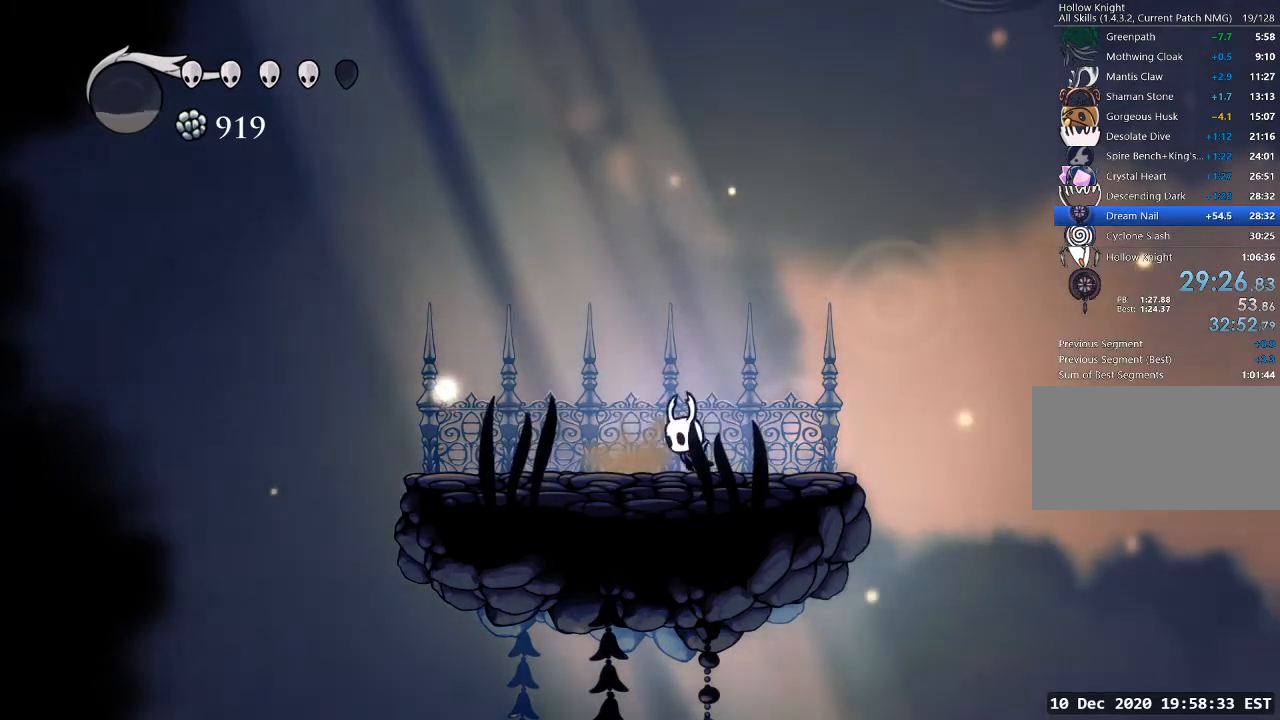
{"keys": ["d"], "events": [[33, "jump", "down"], [133, "jump", "up"], [267, "a", "up"], [267, "d", "down"], [400, "jump", "down"], [467, "jump", "up"]]}
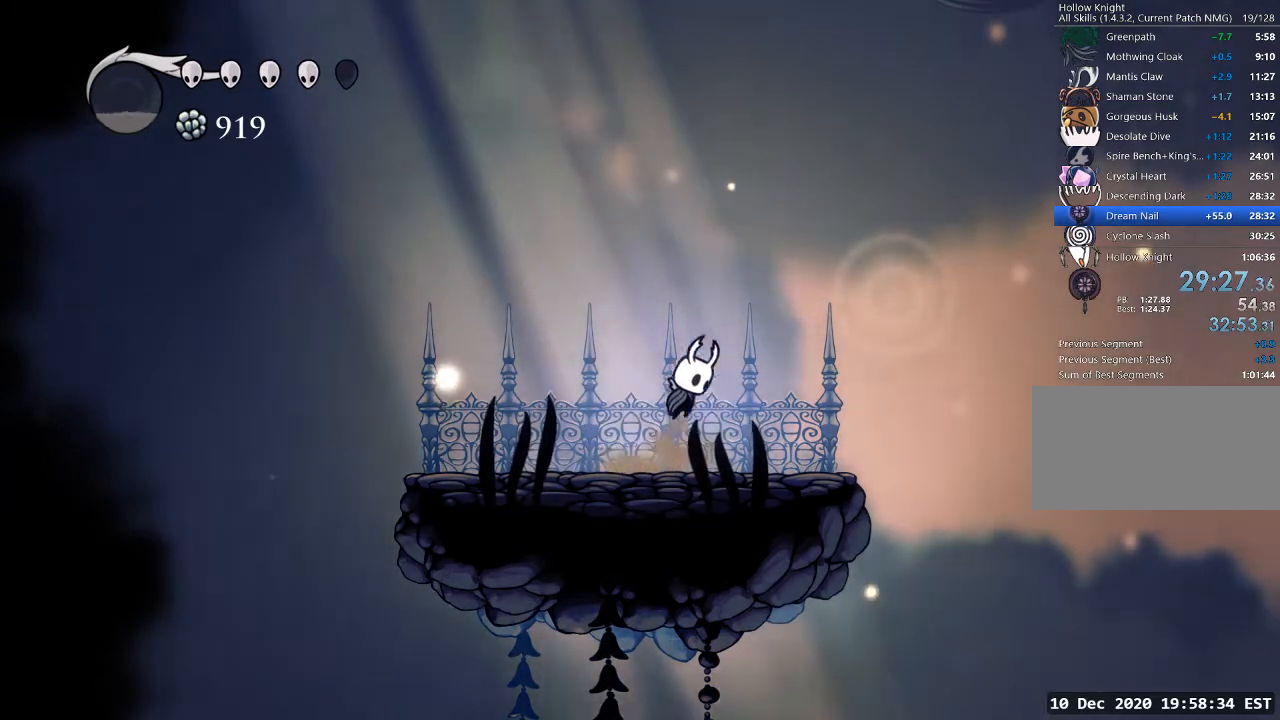
{"keys": ["d"], "events": [[67, "d", "up"], [100, "a", "down"], [233, "jump", "down"], [333, "jump", "up"], [367, "a", "up"], [367, "d", "down"]]}
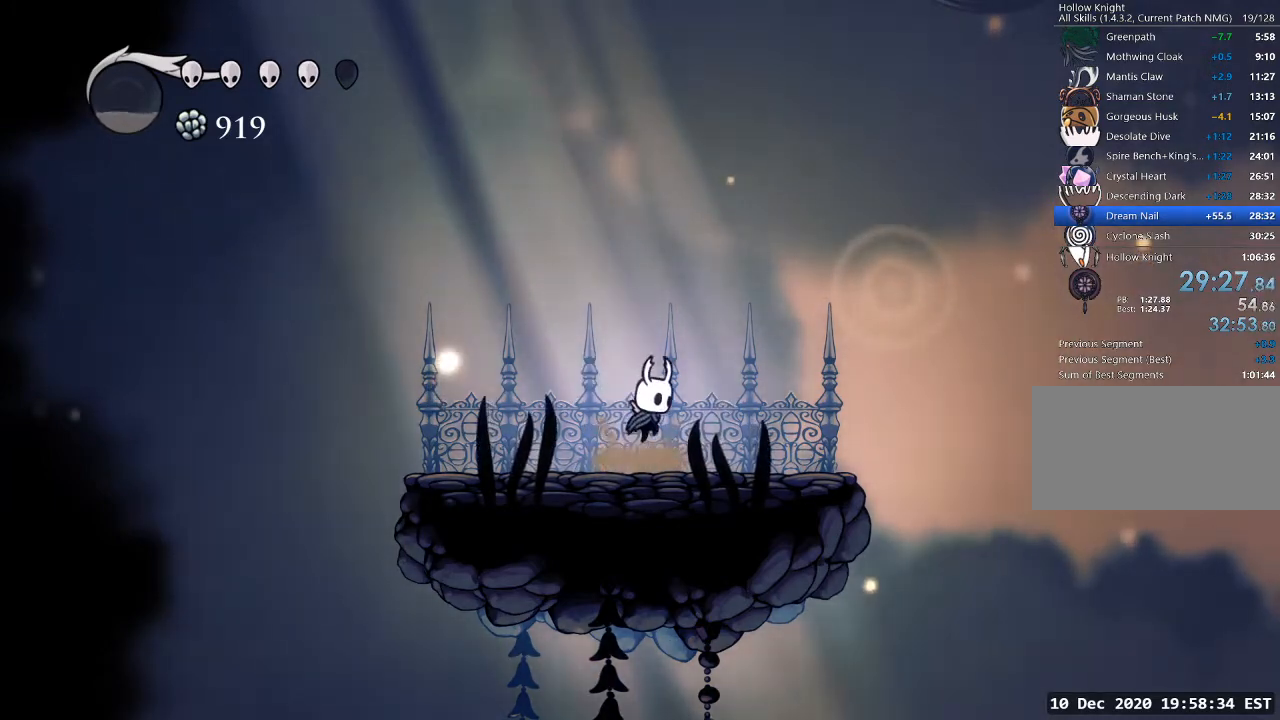
{"keys": [], "events": [[100, "jump", "down"], [167, "jump", "up"], [200, "d", "up"], [267, "a", "down"], [433, "jump", "down"], [500, "a", "up"], [500, "jump", "up"]]}
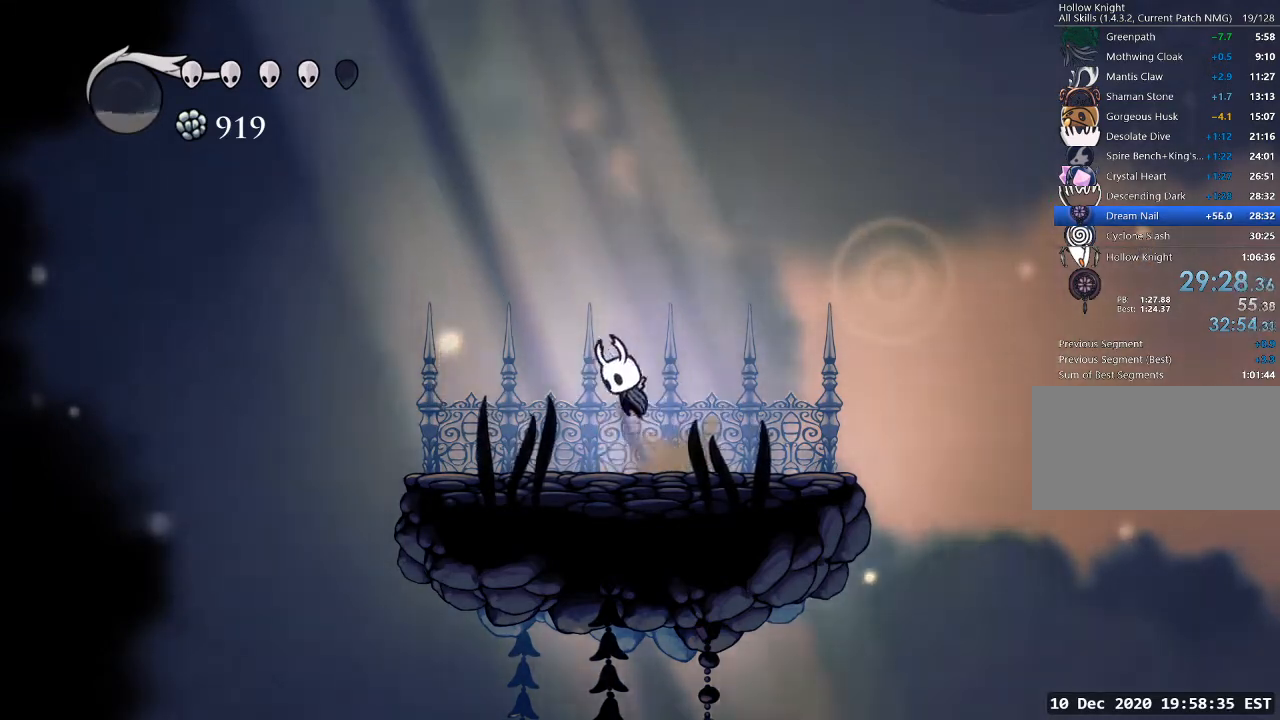
{"keys": ["a"], "events": [[100, "d", "down"], [267, "jump", "down"], [333, "jump", "up"], [367, "d", "up"], [467, "a", "down"]]}
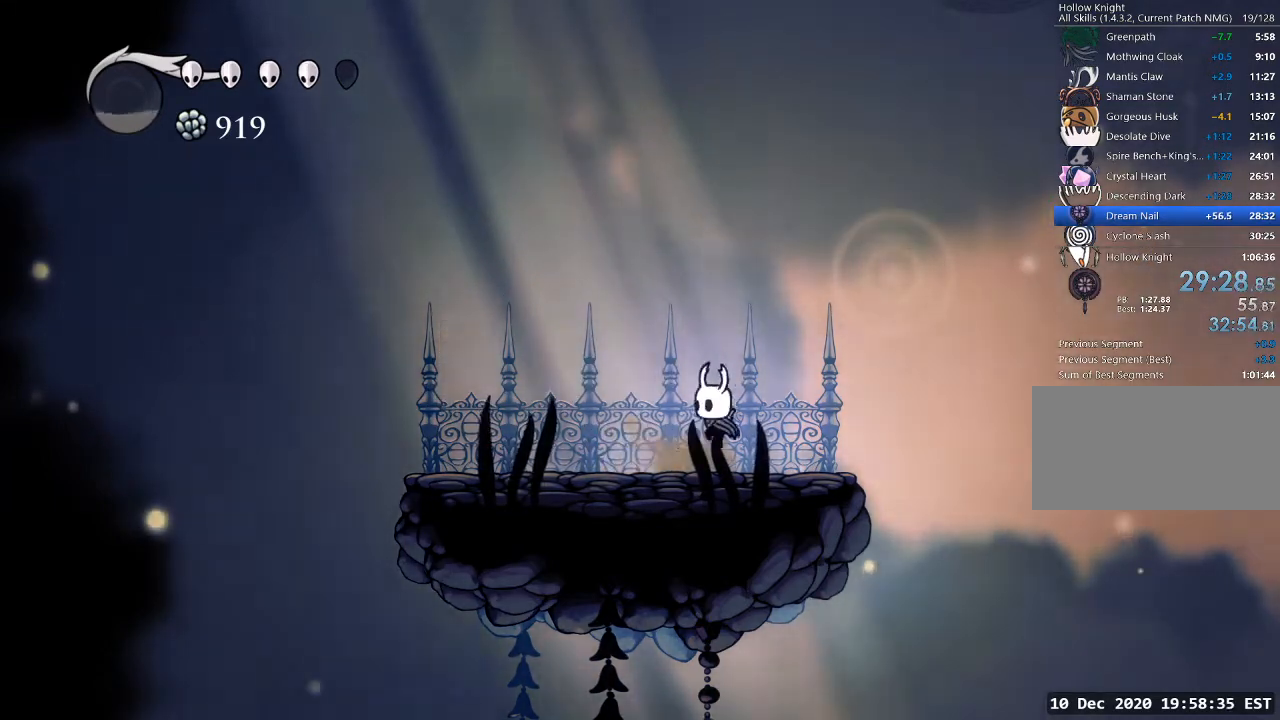
{"keys": ["jump"], "events": [[100, "jump", "down"], [133, "a", "up"], [200, "jump", "up"], [300, "d", "down"], [433, "jump", "down"], [467, "d", "up"]]}
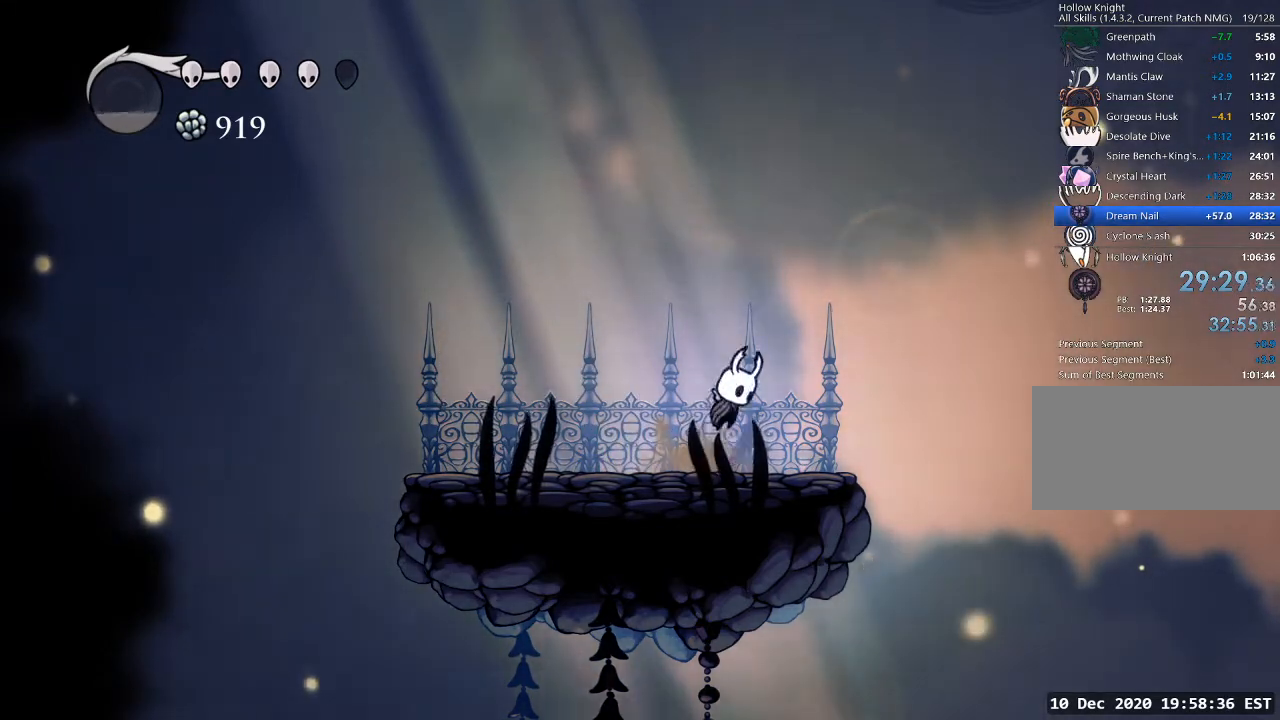
{"keys": [], "events": [[33, "jump", "up"]]}
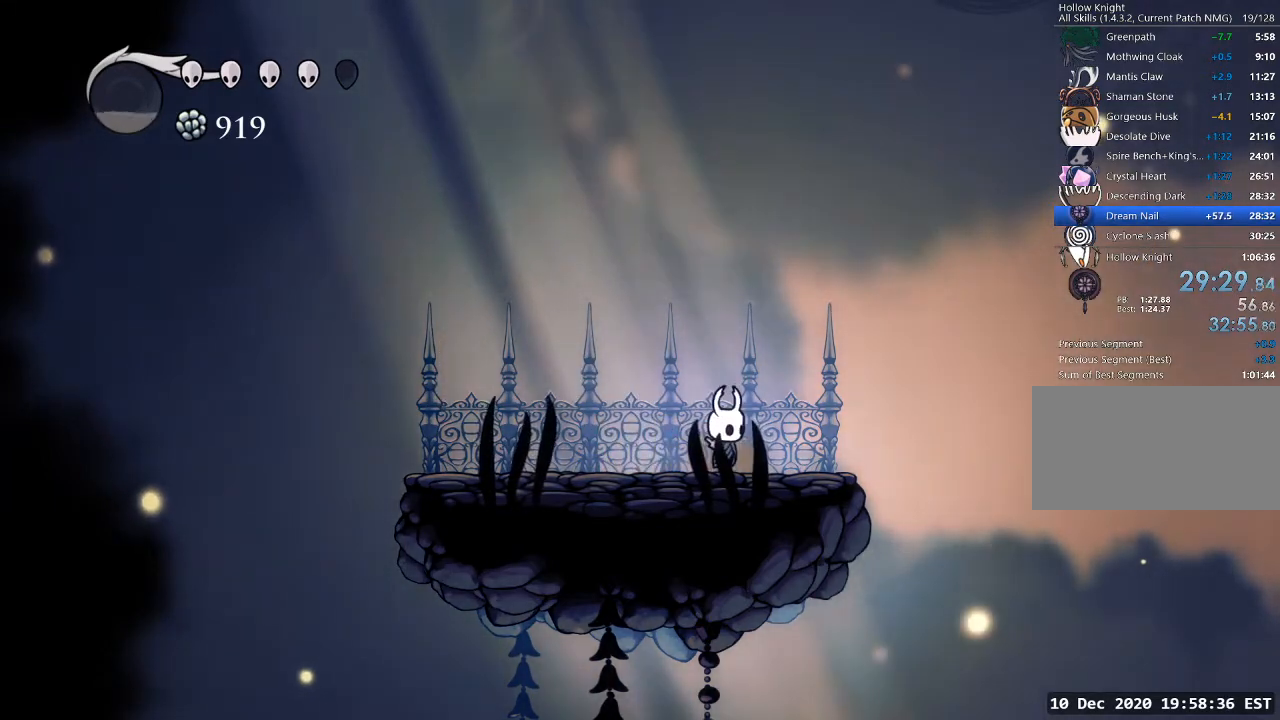
{"keys": ["jump"], "events": [[367, "jump", "down"]]}
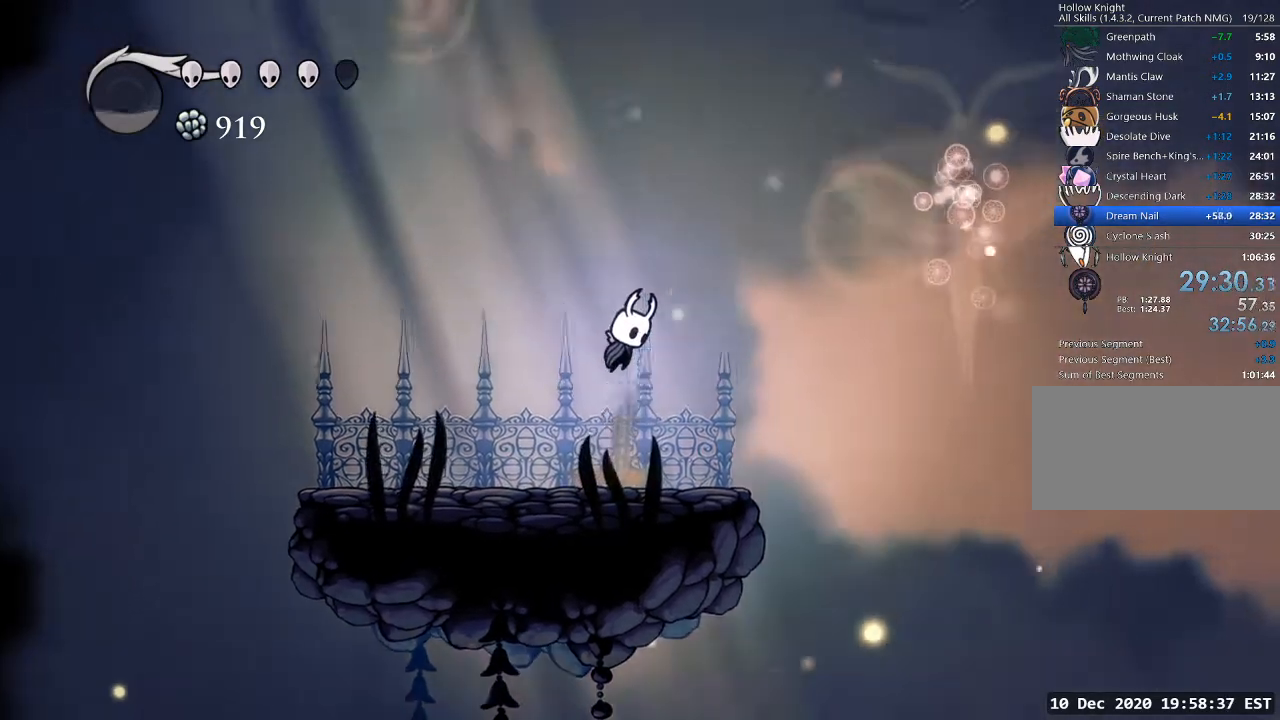
{"keys": [], "events": [[233, "jump", "up"]]}
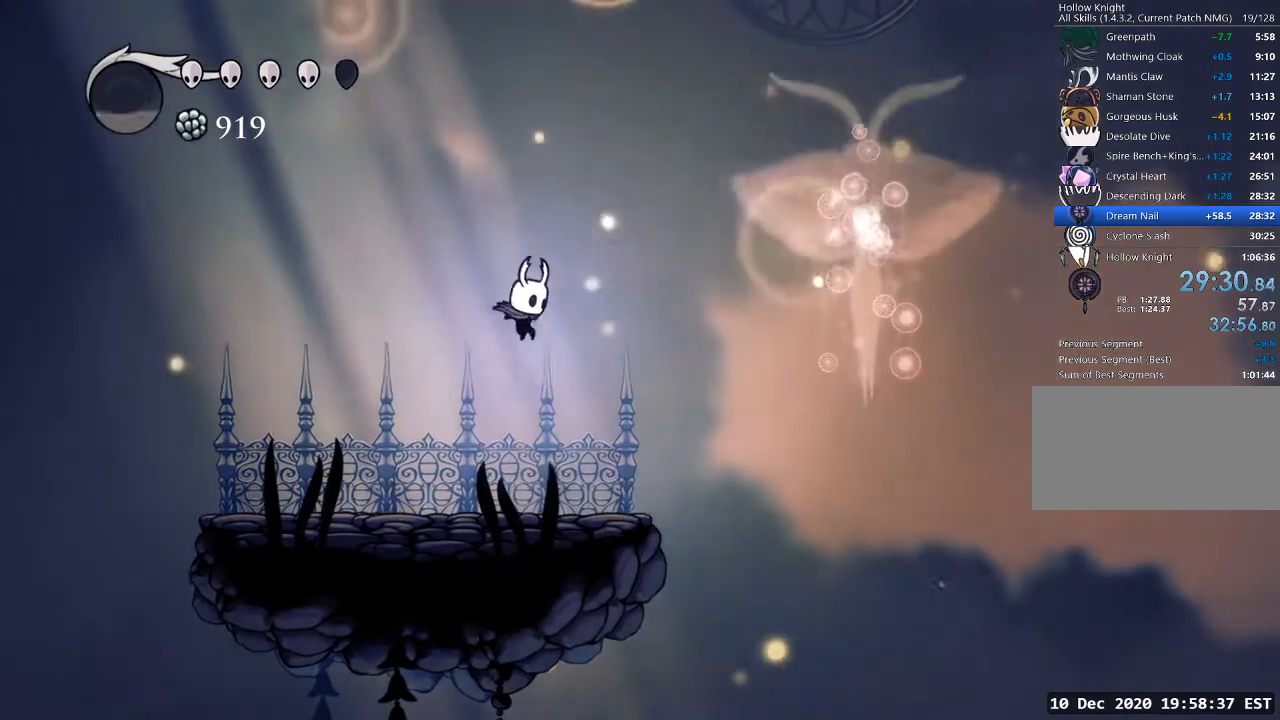
{"keys": [], "events": [[267, "jump", "down"], [400, "jump", "up"]]}
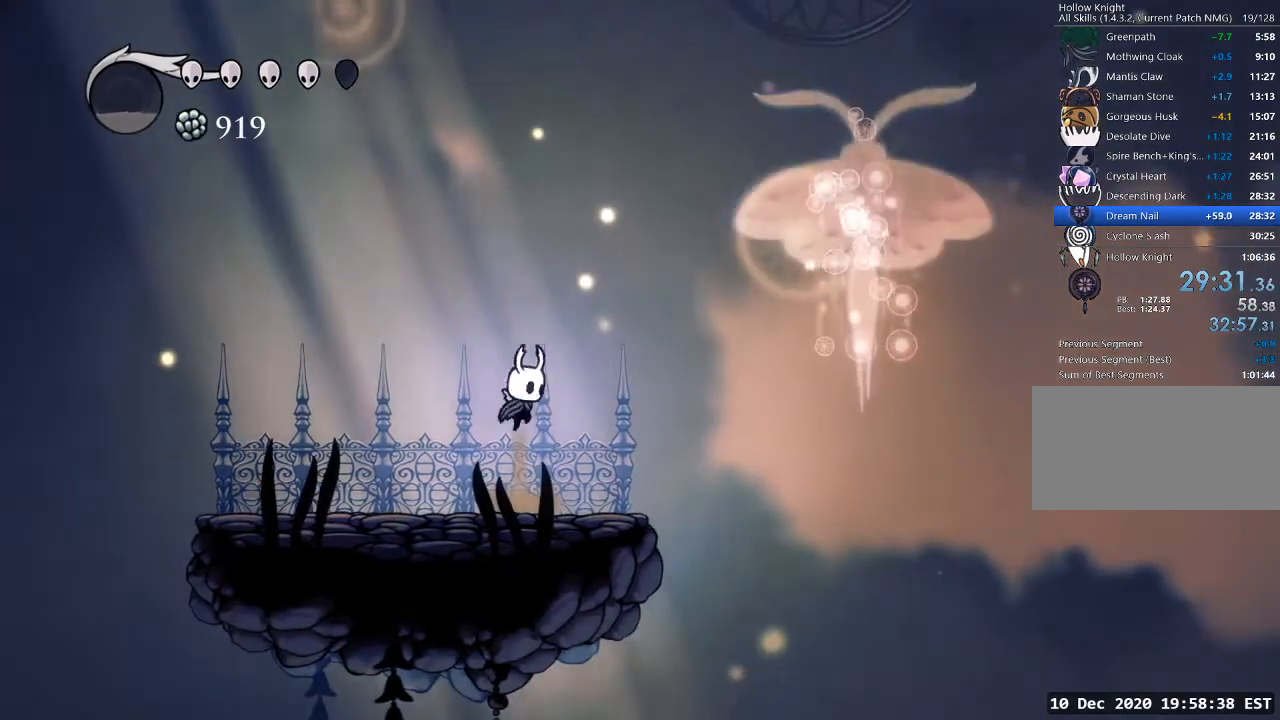
{"keys": [], "events": [[167, "jump", "down"], [267, "jump", "up"]]}
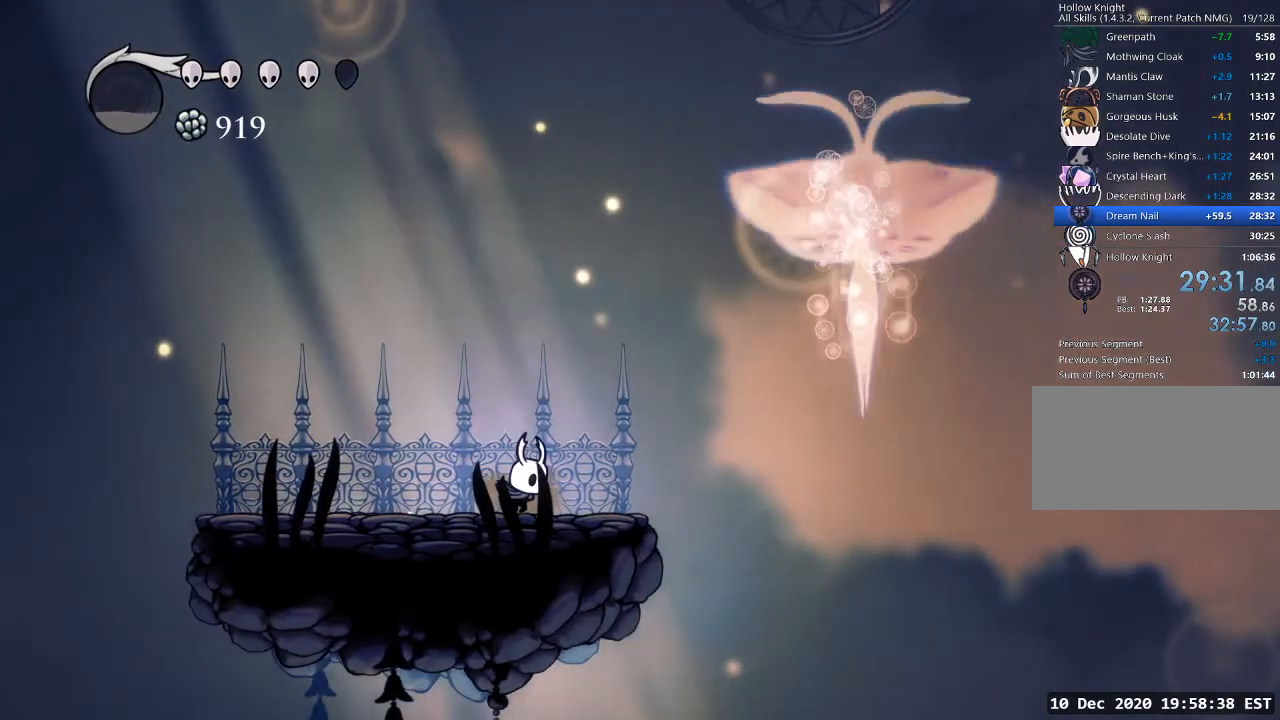
{"keys": [], "events": []}